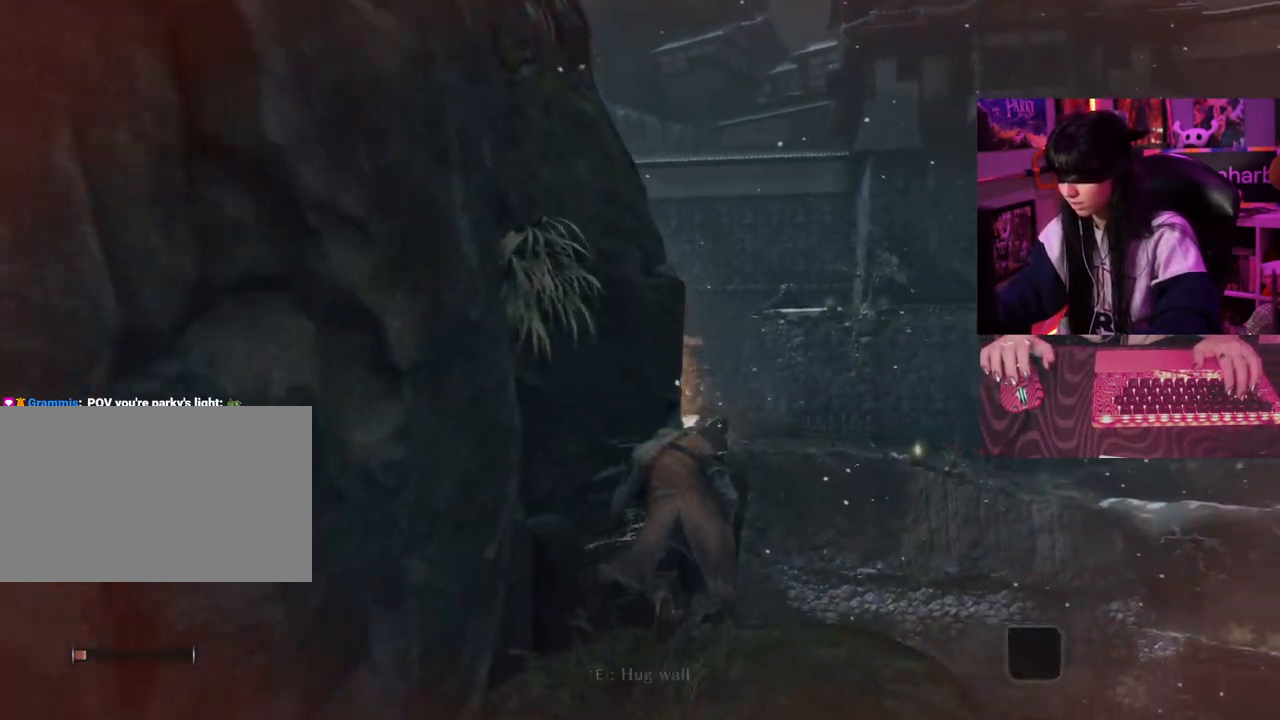
Gameplay with keyboard and mouse; each line is a JSON object with the keys and mouse buttons held at the frame after it. "events" lists presses ("down") and releases ("up") of "1", "2", "3", "4", "5", "a", "alt", "c", "caps_lock", "ctrl", "d", "e", "f", "g", "q", "r", "s", "shift", "space", "t", "tab", "v", "w", "x", "z" and "mouse_wheel" between this image and that frame as [ms after this image, input, new state], when the widget could be followed in between. "mouse_wheel" = the "wheel" button of the "mouse" list. No other keys are recorded. "wheel" means that the mouse wheel is clicked or scrolled. Not read: mouse_move.
{"keys": ["w"], "mouse": [], "events": []}
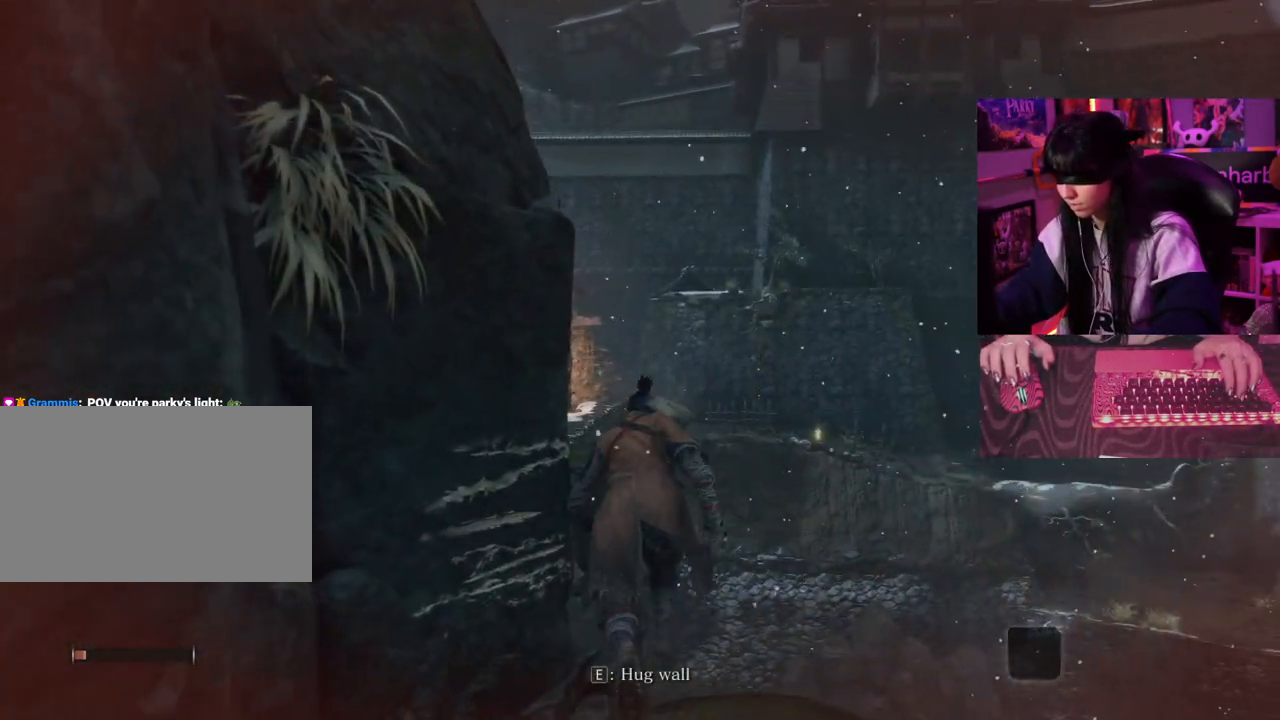
{"keys": [], "mouse": [], "events": [[500, "w", "up"]]}
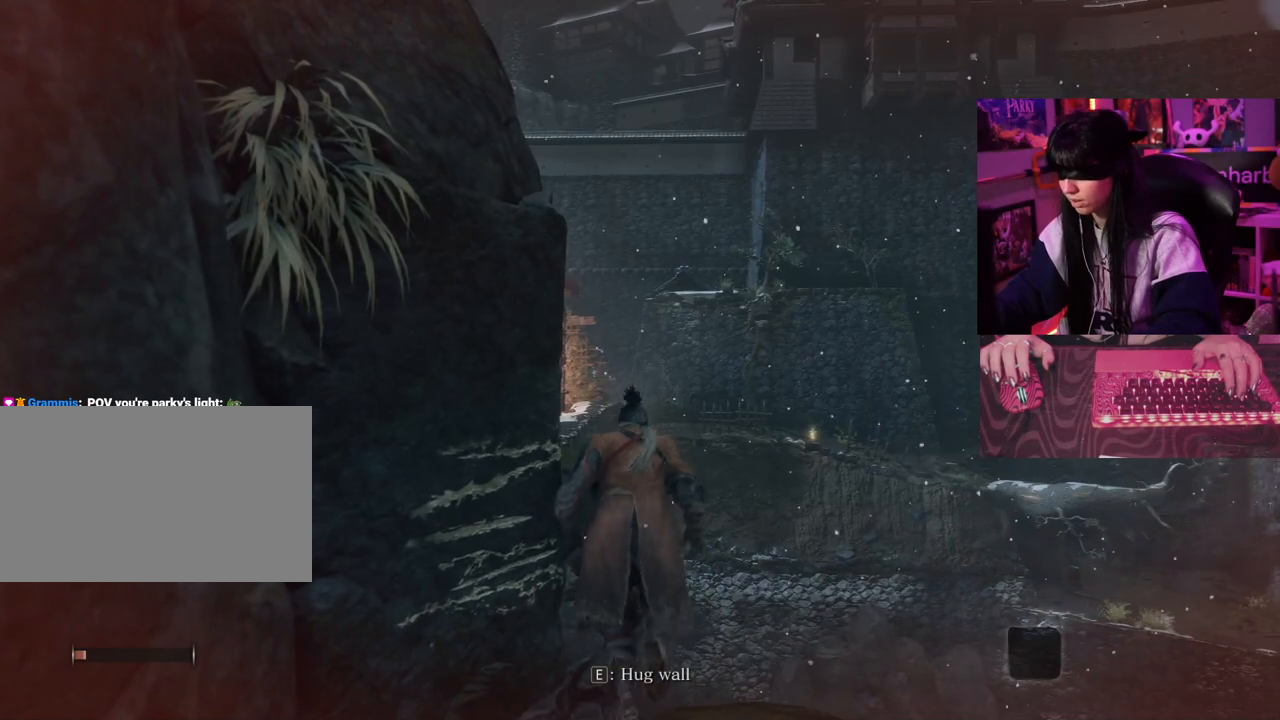
{"keys": [], "mouse": [], "events": []}
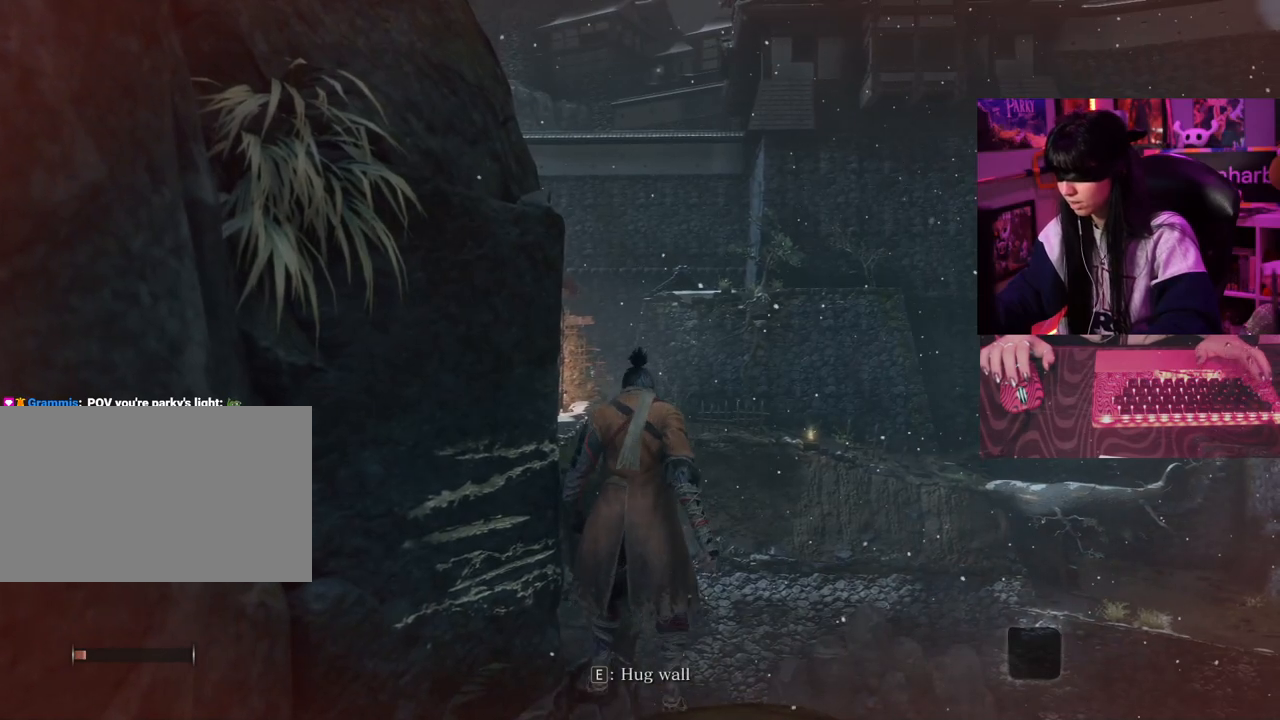
{"keys": [], "mouse": [], "events": [[67, "e", "down"], [167, "e", "up"]]}
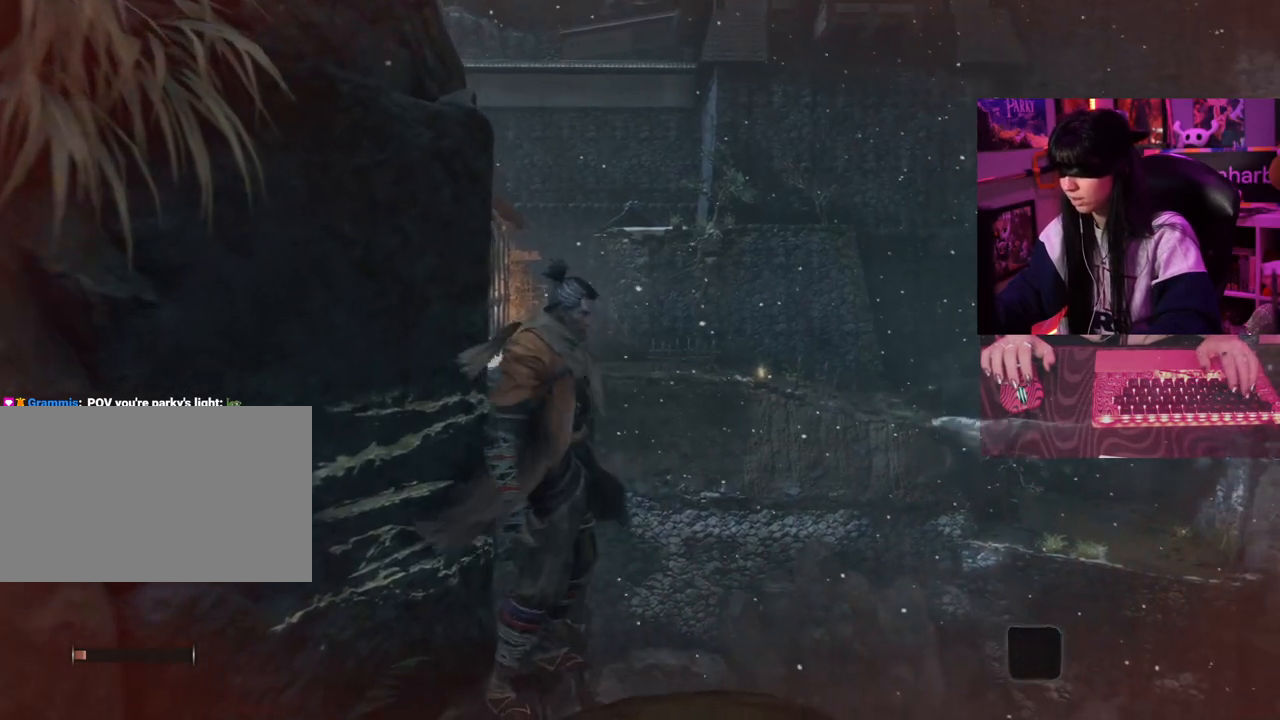
{"keys": [], "mouse": [], "events": []}
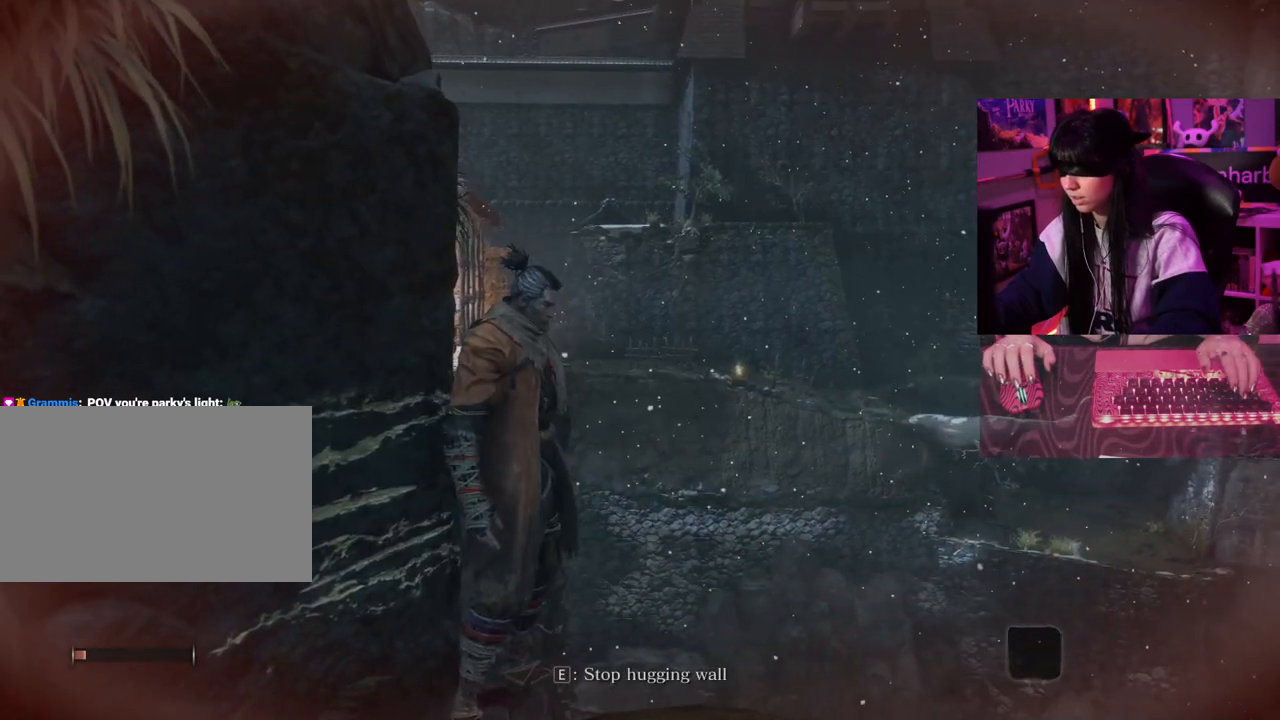
{"keys": ["w"], "mouse": [], "events": [[433, "w", "down"]]}
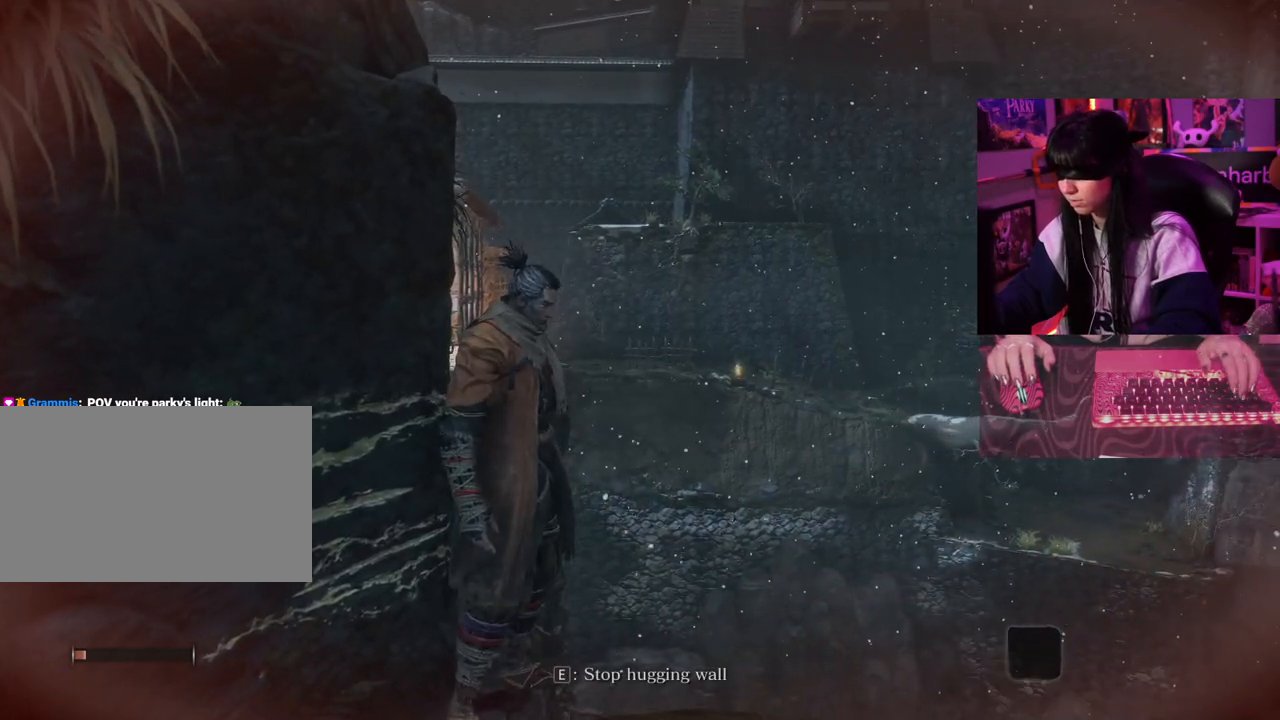
{"keys": ["w"], "mouse": [], "events": []}
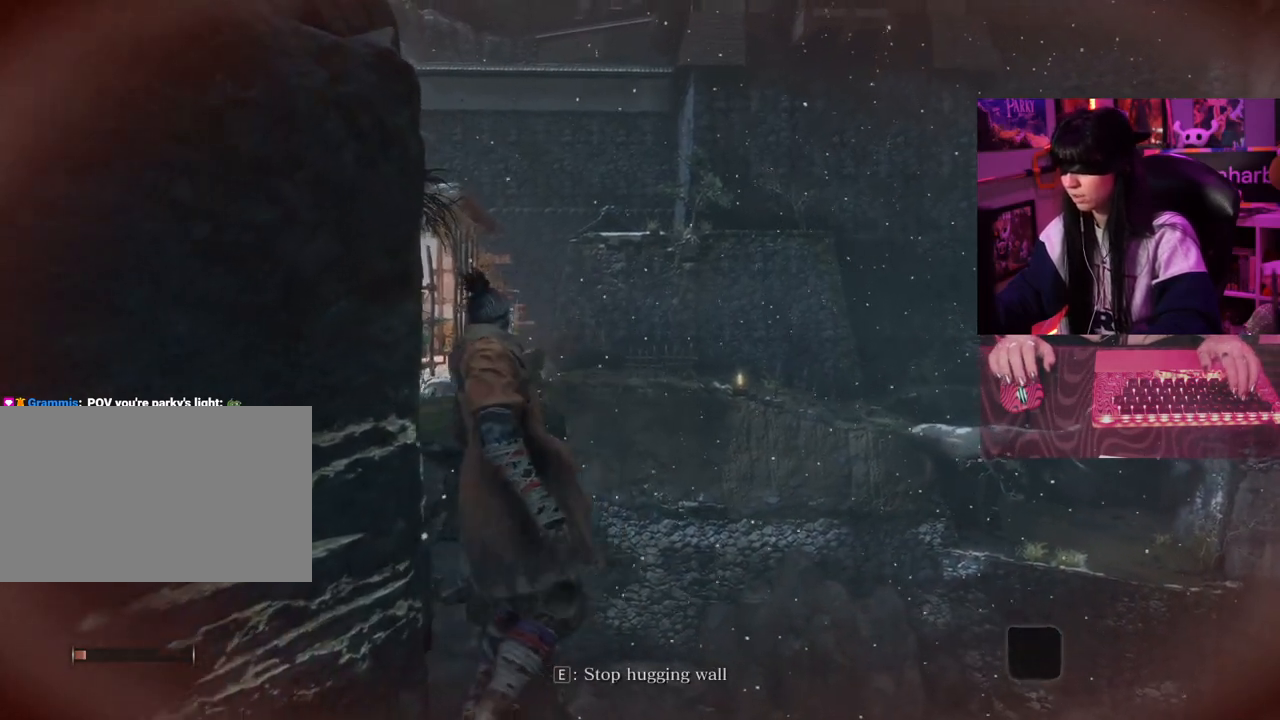
{"keys": ["w"], "mouse": [], "events": []}
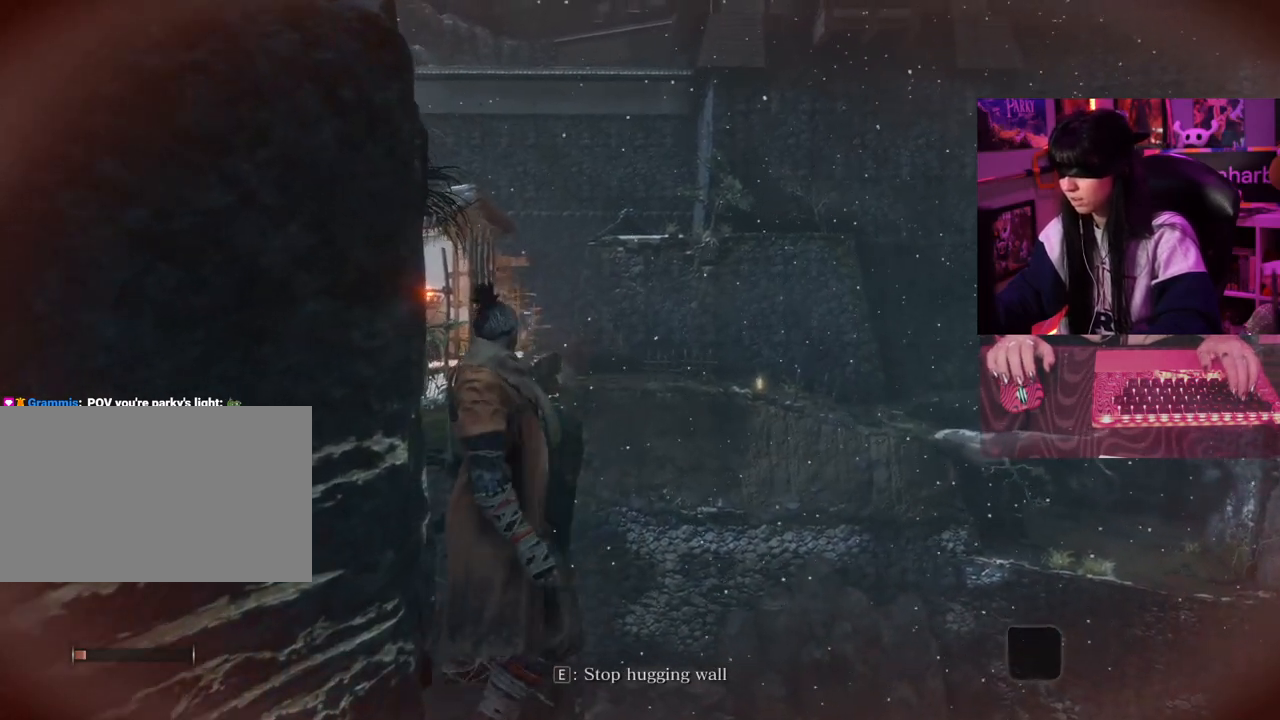
{"keys": ["w"], "mouse": [], "events": []}
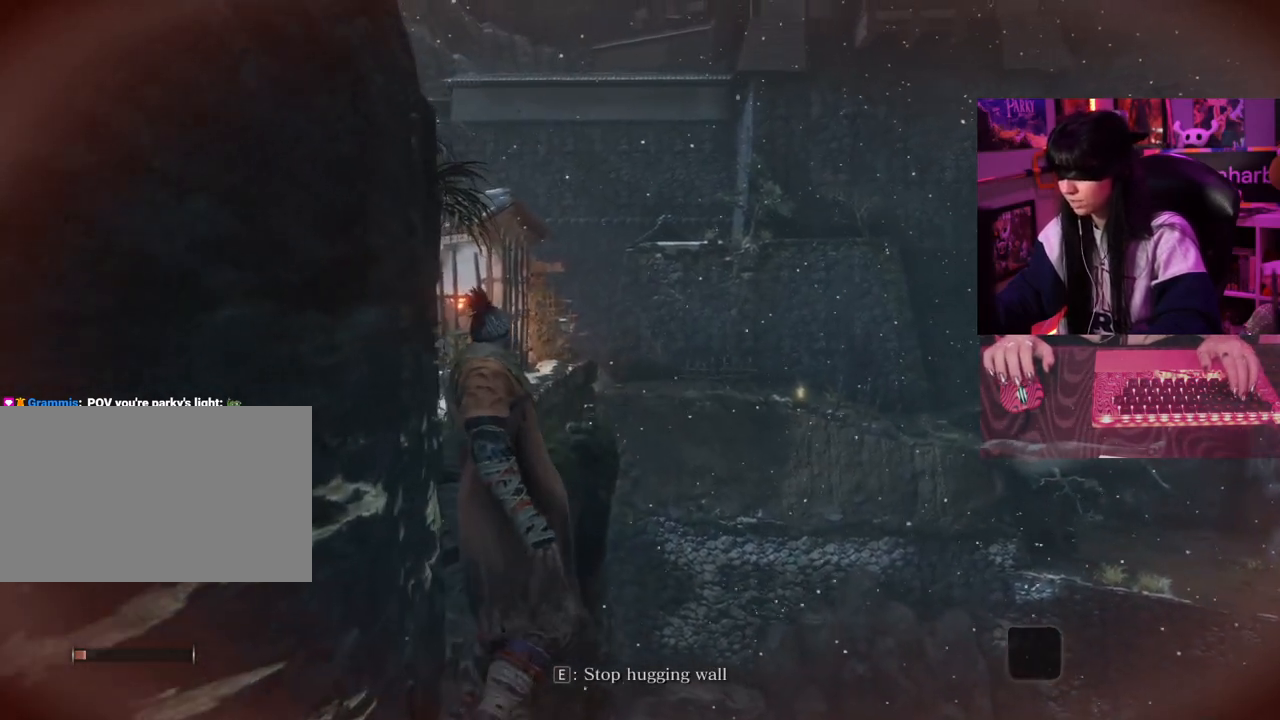
{"keys": ["w"], "mouse": [], "events": []}
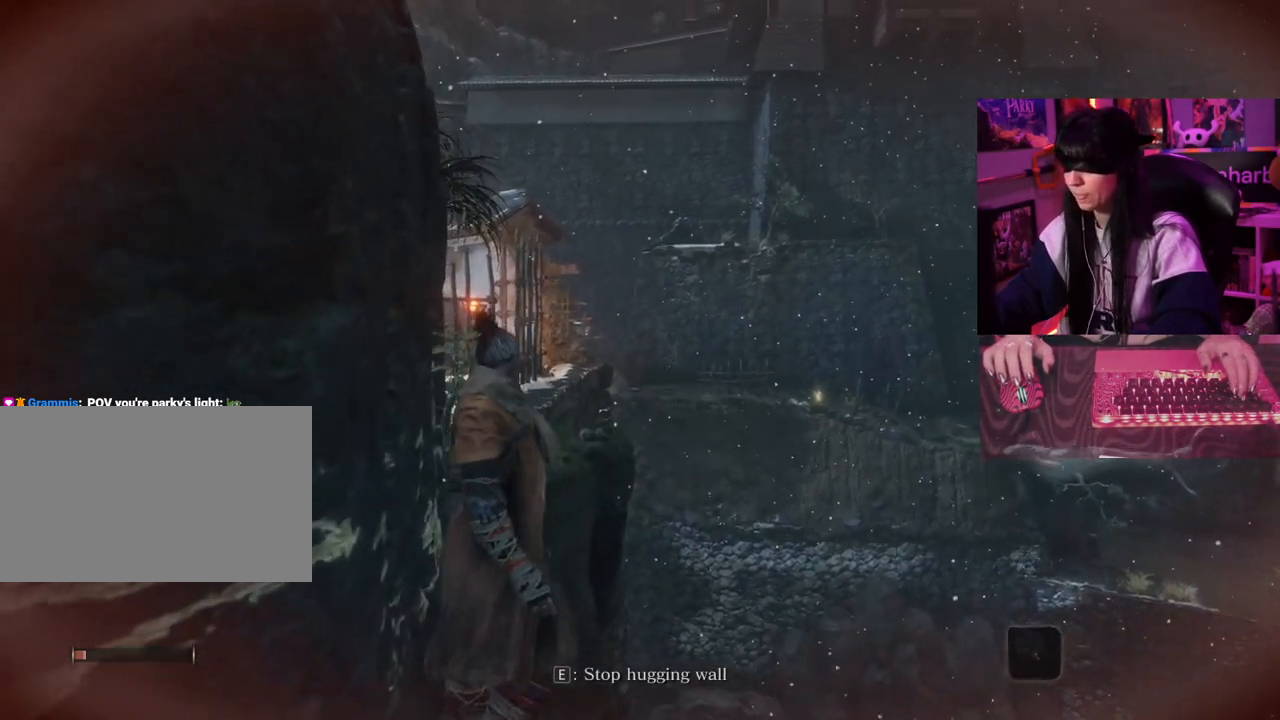
{"keys": ["w"], "mouse": [], "events": []}
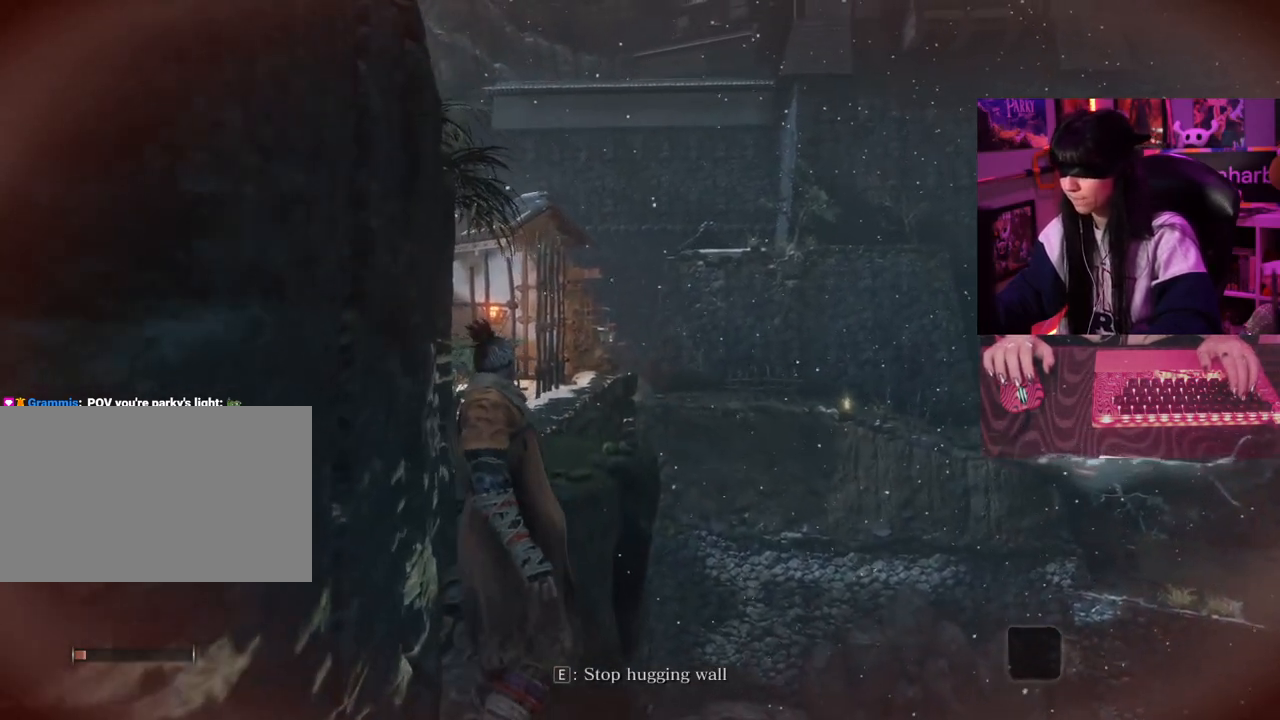
{"keys": ["w"], "mouse": [], "events": []}
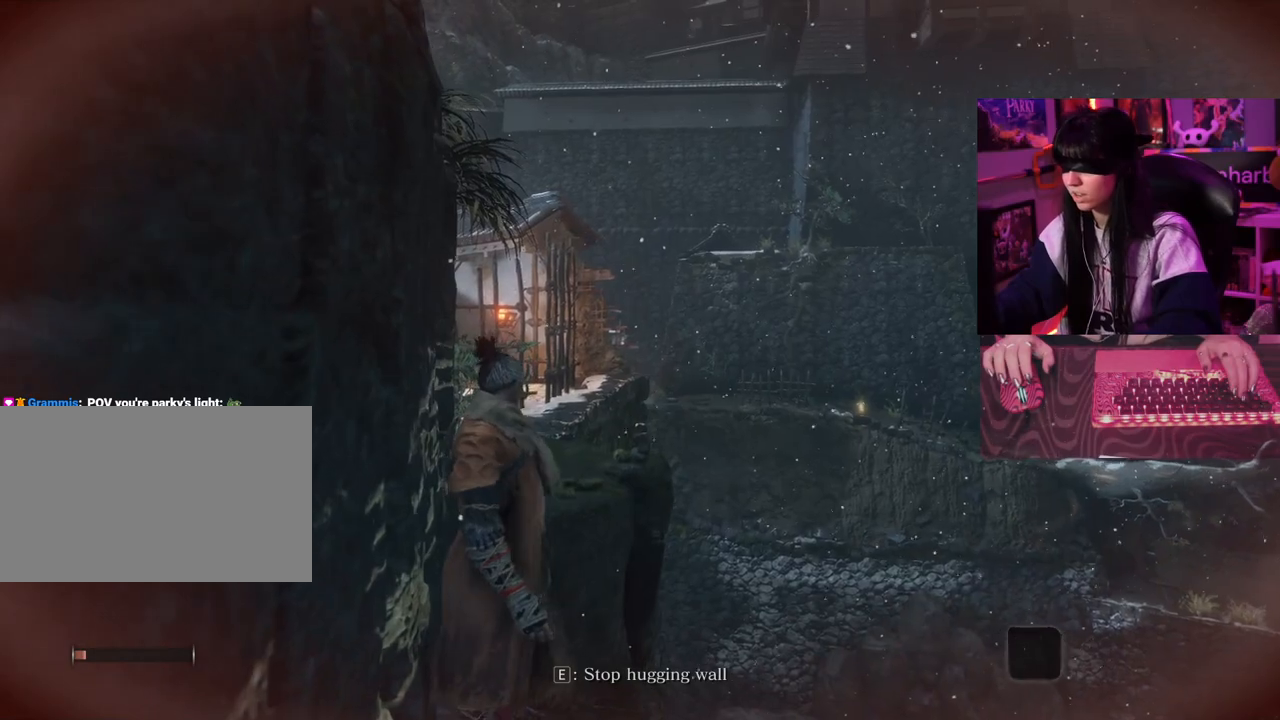
{"keys": ["w"], "mouse": [], "events": []}
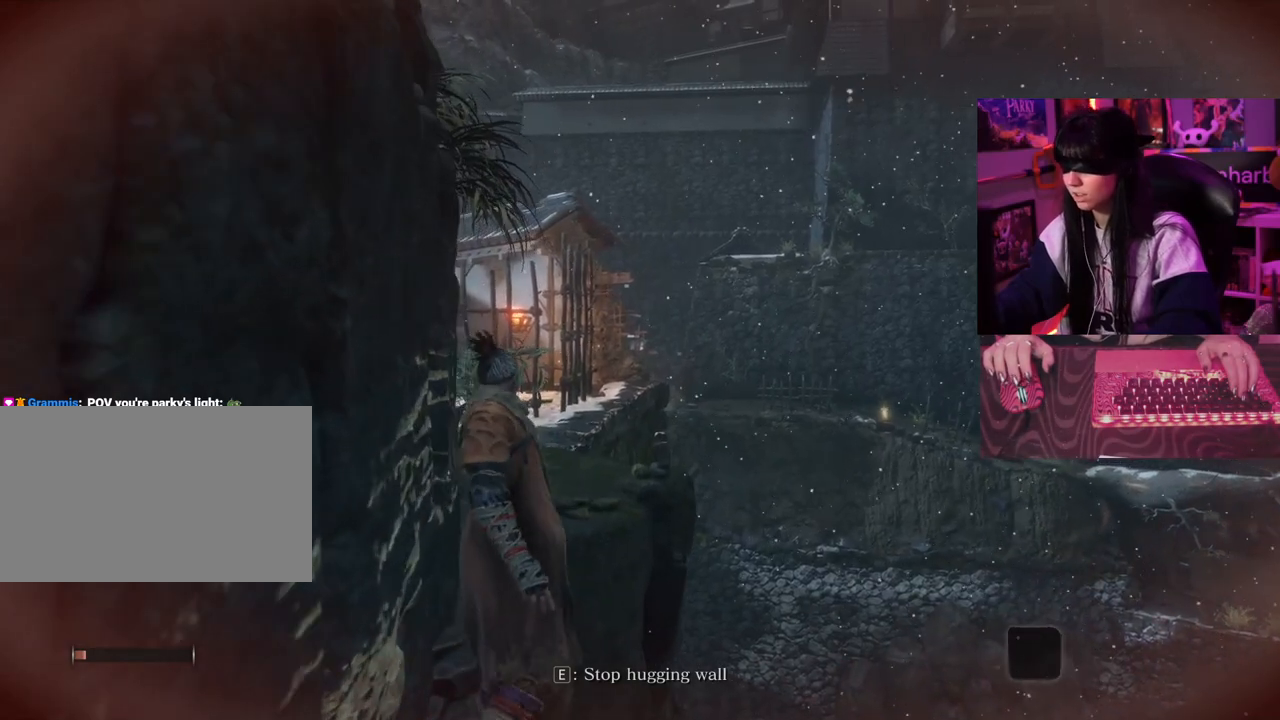
{"keys": ["w"], "mouse": [], "events": []}
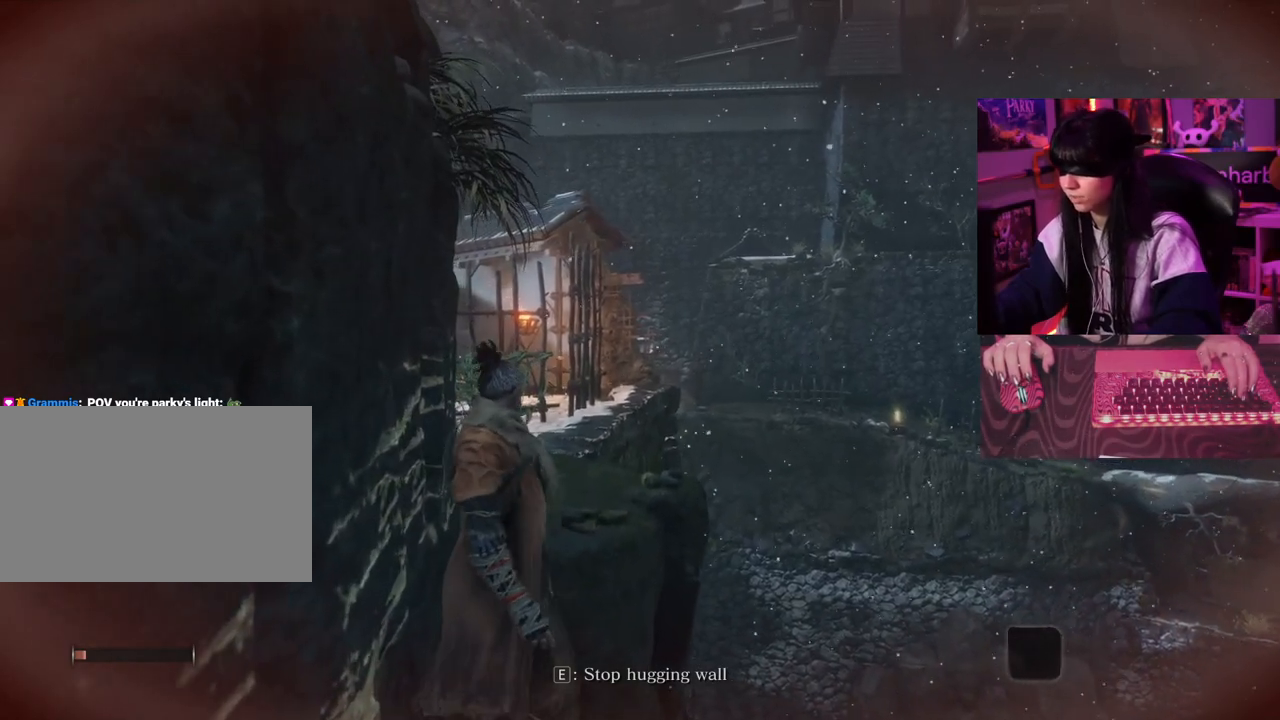
{"keys": ["w"], "mouse": [], "events": []}
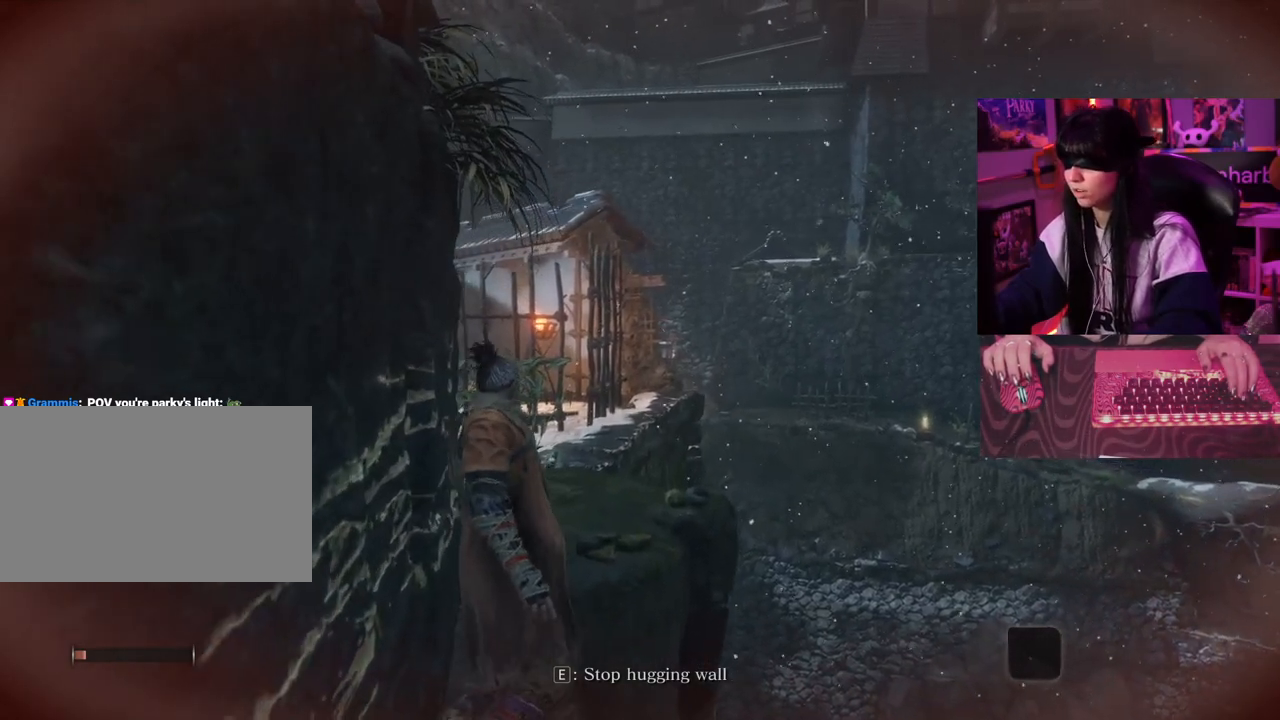
{"keys": ["w"], "mouse": [], "events": []}
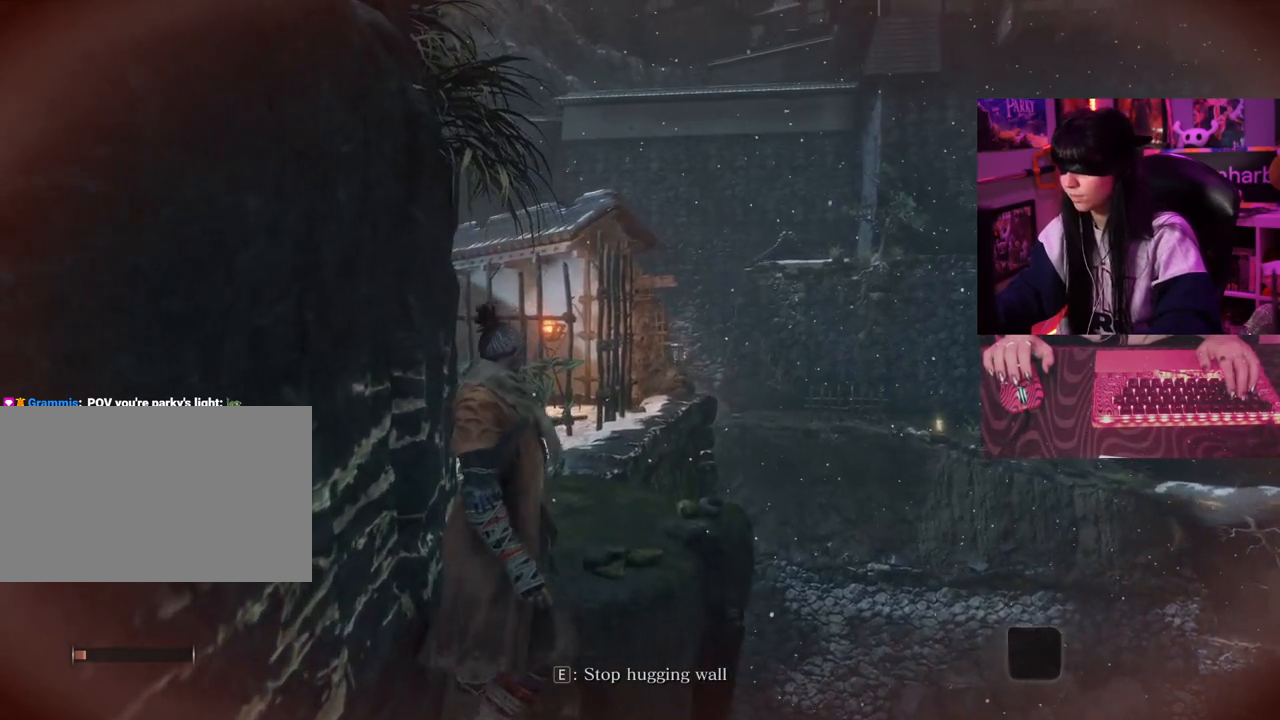
{"keys": ["w"], "mouse": [], "events": []}
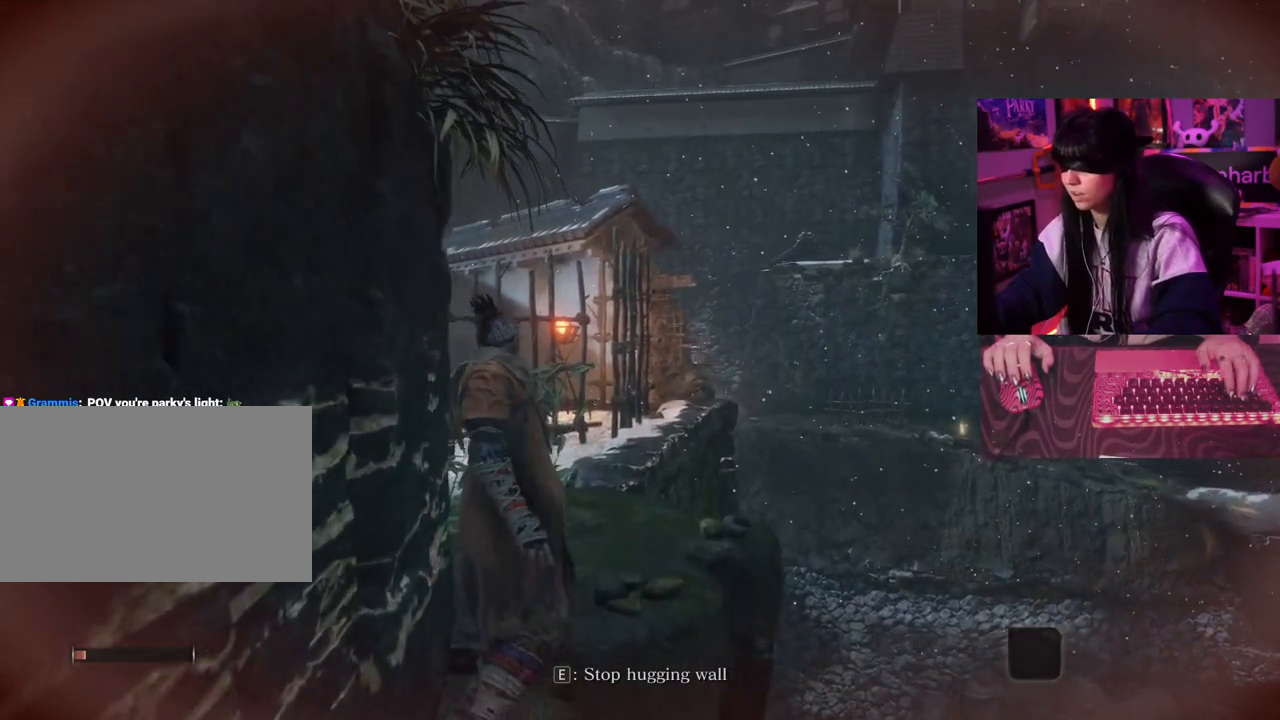
{"keys": ["w"], "mouse": [], "events": []}
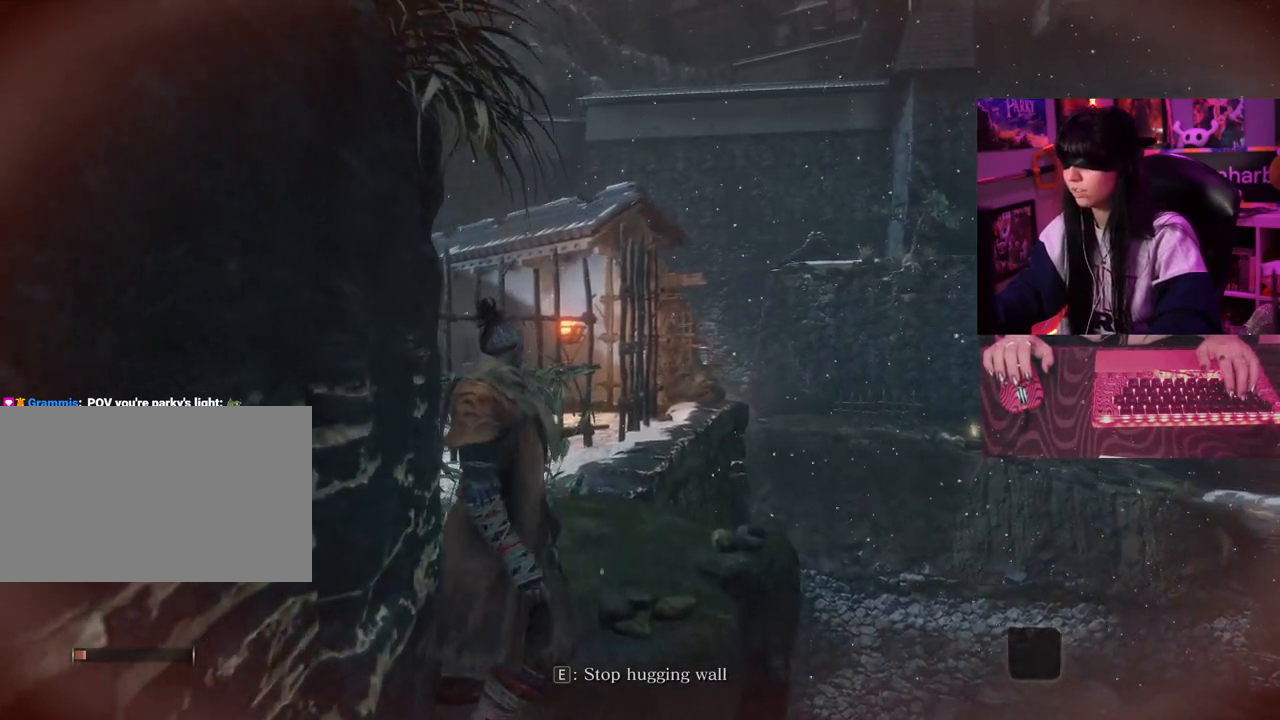
{"keys": ["w"], "mouse": [], "events": []}
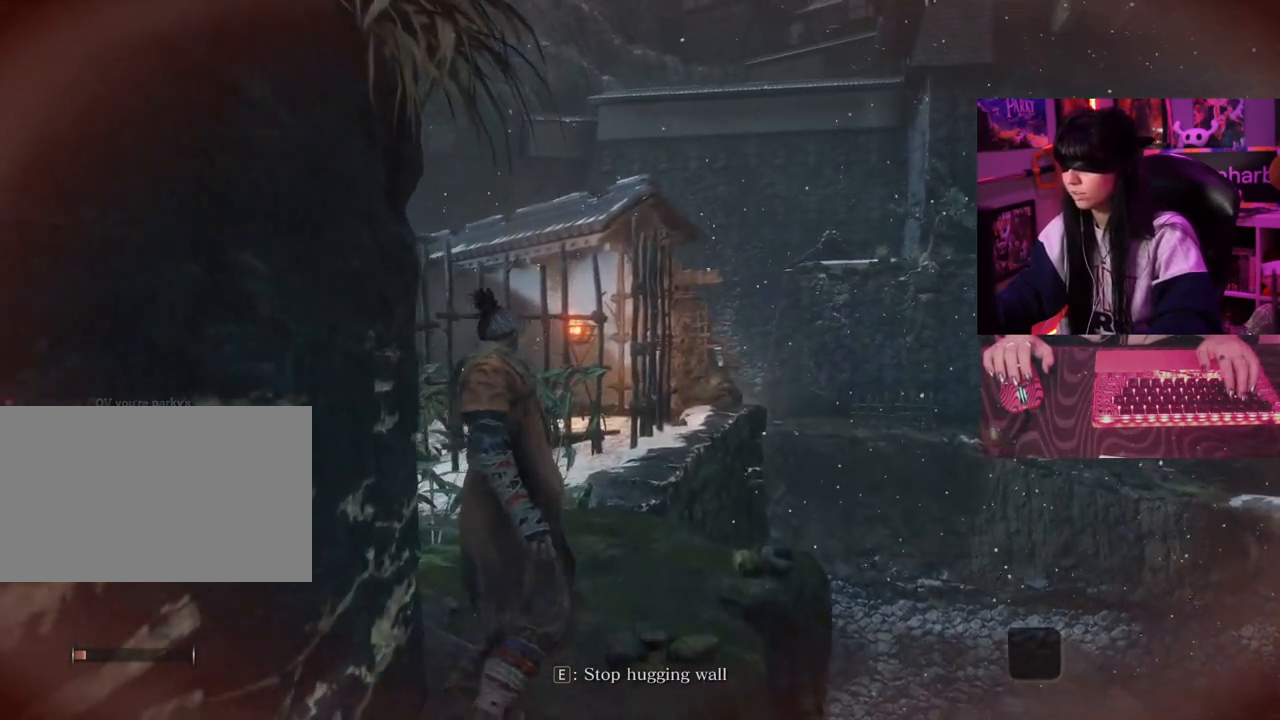
{"keys": ["w"], "mouse": [], "events": []}
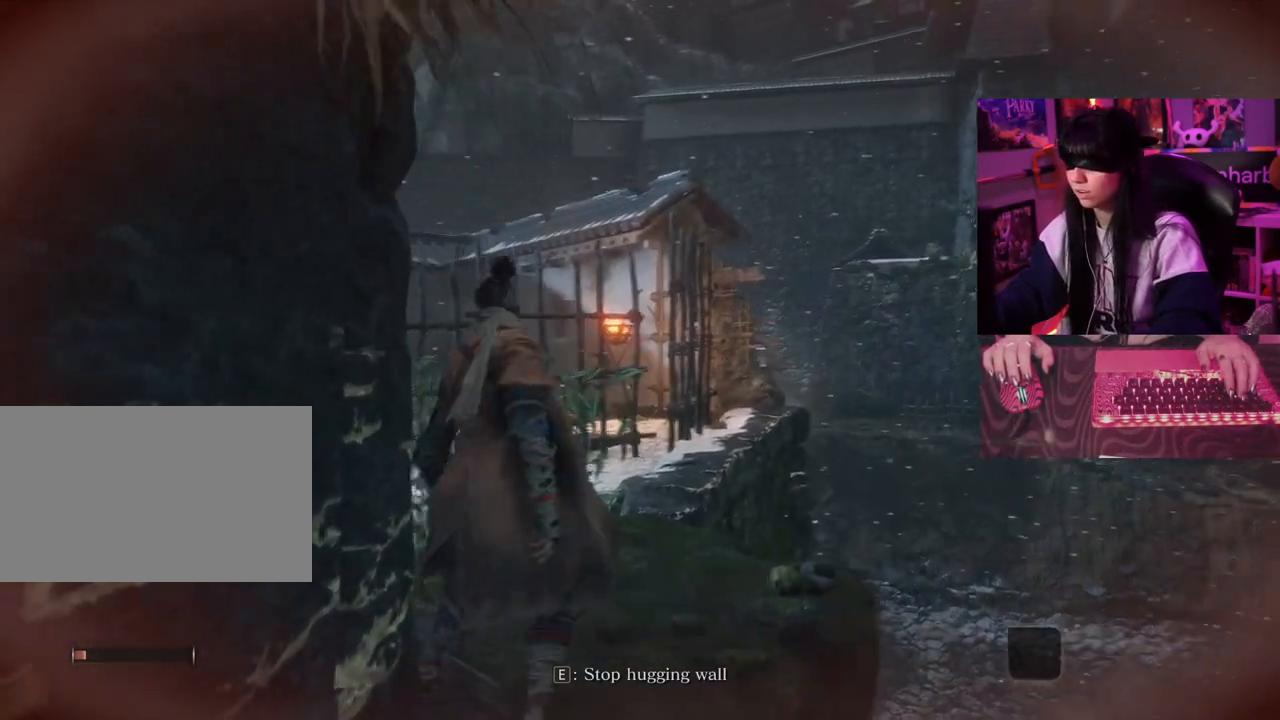
{"keys": ["w"], "mouse": [], "events": []}
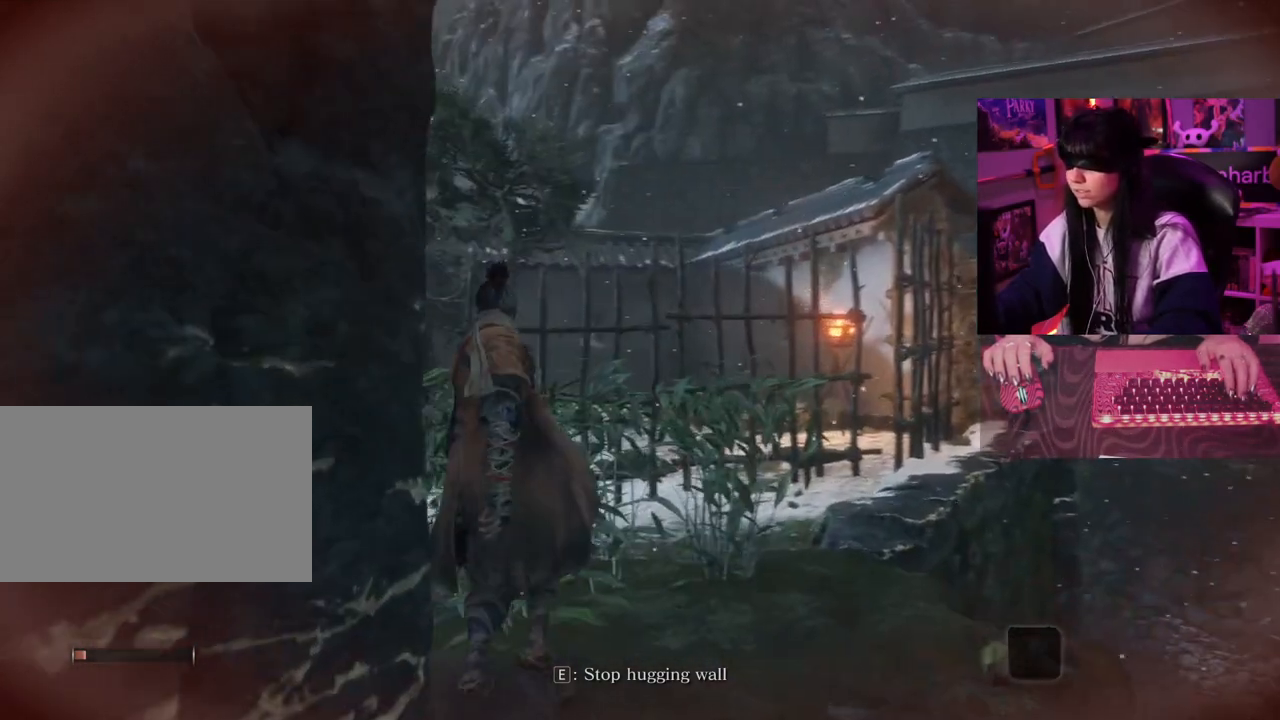
{"keys": ["w"], "mouse": [], "events": []}
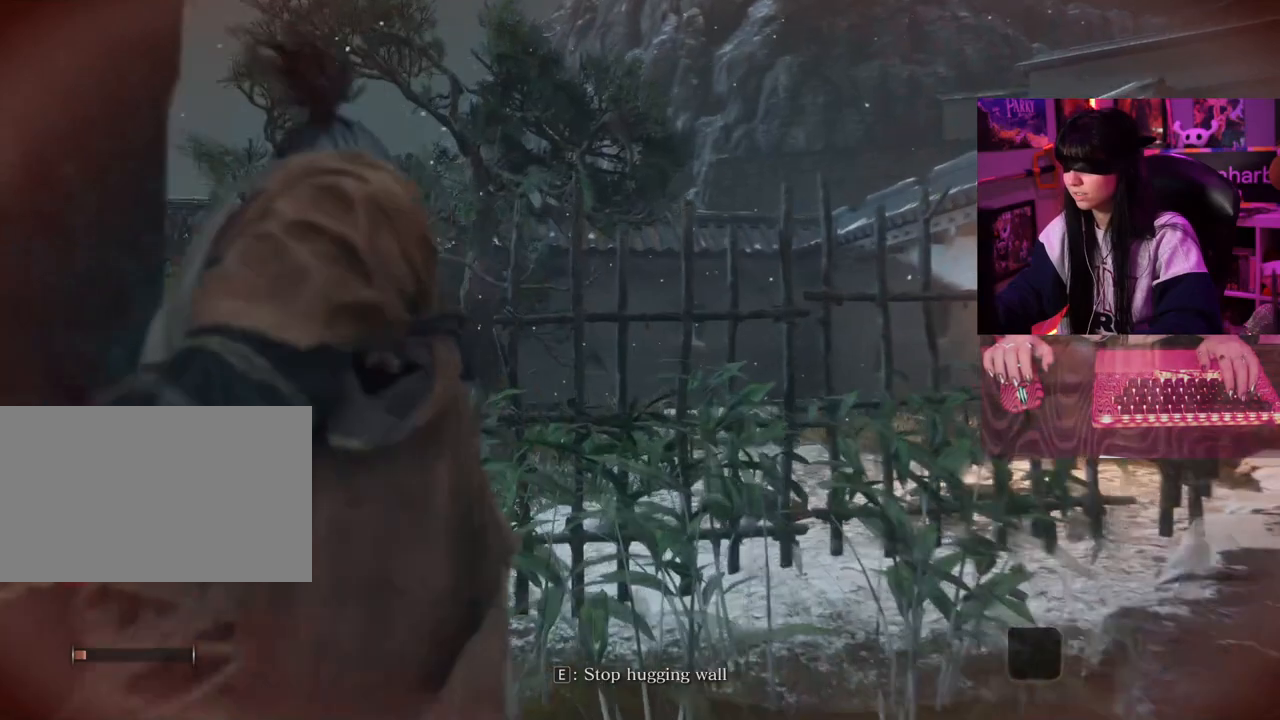
{"keys": ["w"], "mouse": [], "events": []}
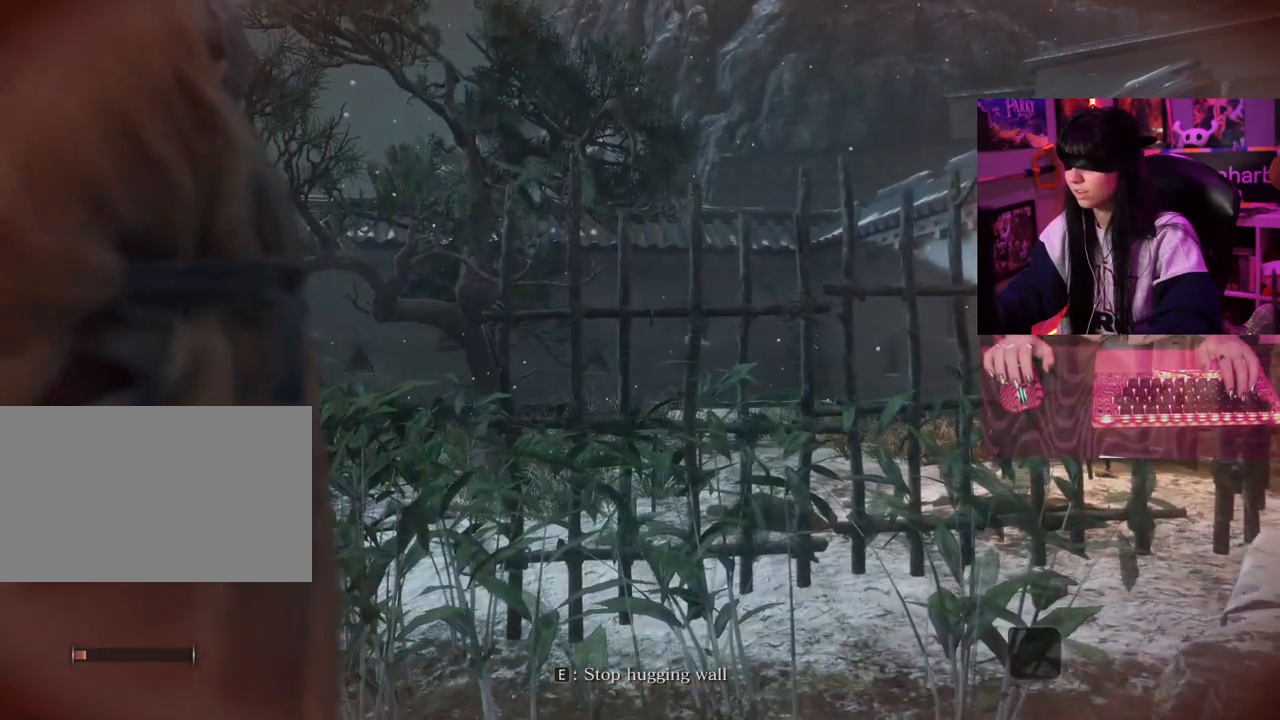
{"keys": ["w"], "mouse": [], "events": []}
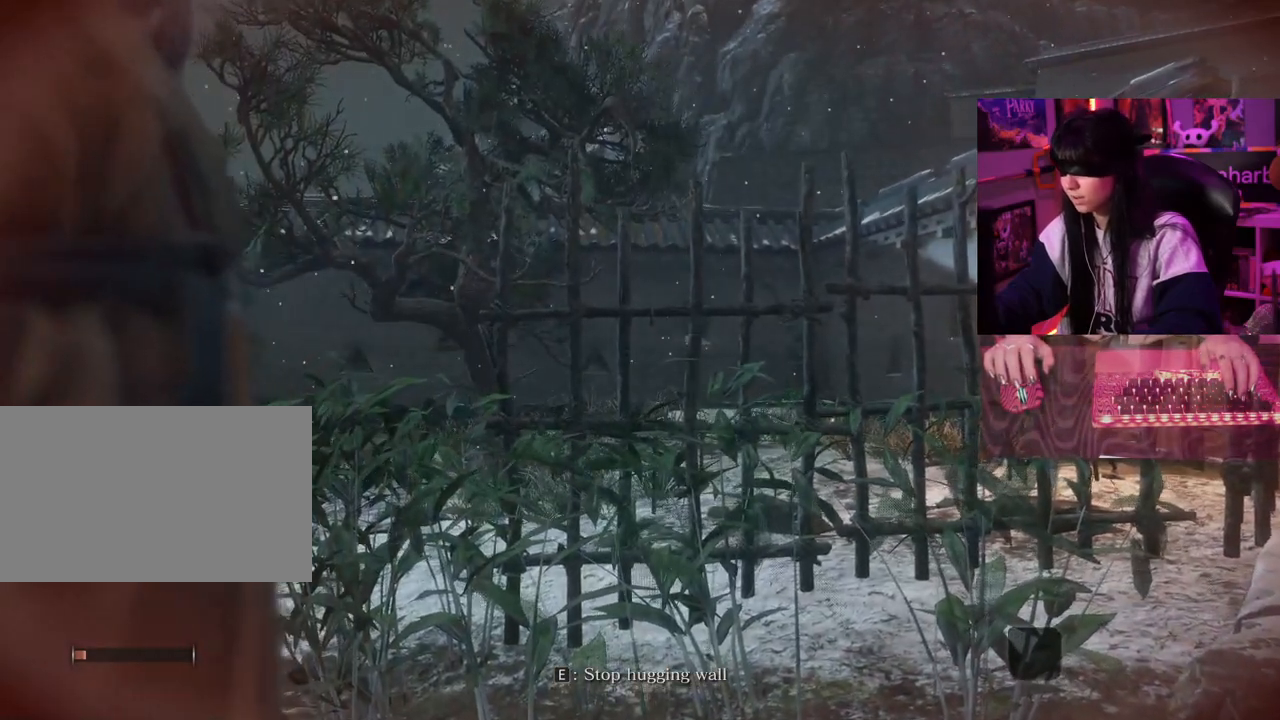
{"keys": ["w"], "mouse": [], "events": []}
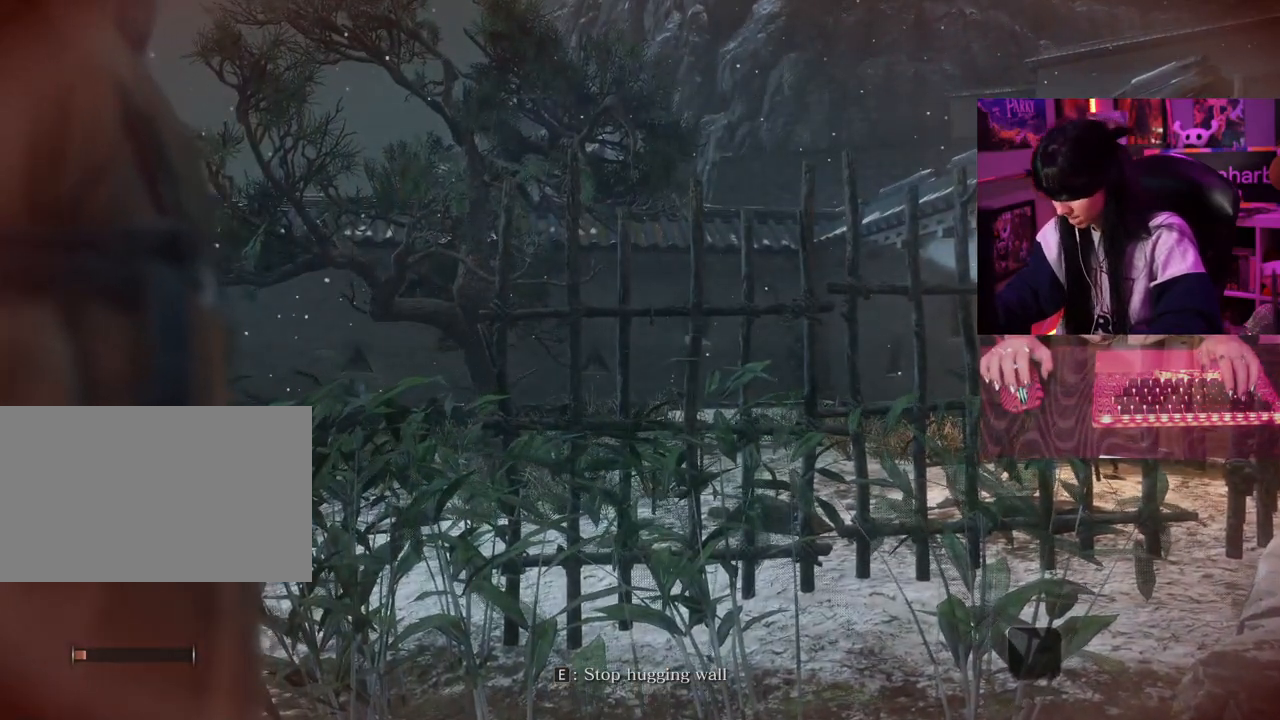
{"keys": [], "mouse": [], "events": [[367, "w", "up"]]}
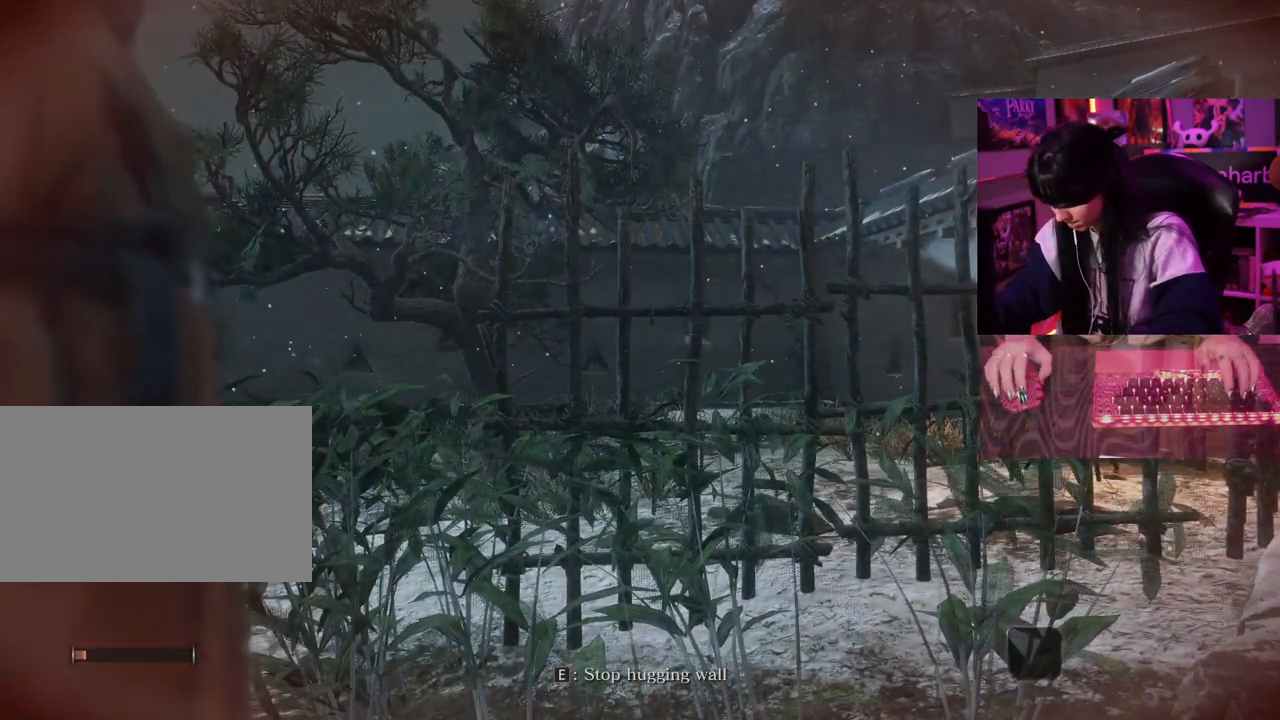
{"keys": ["e"], "mouse": [], "events": [[433, "e", "down"]]}
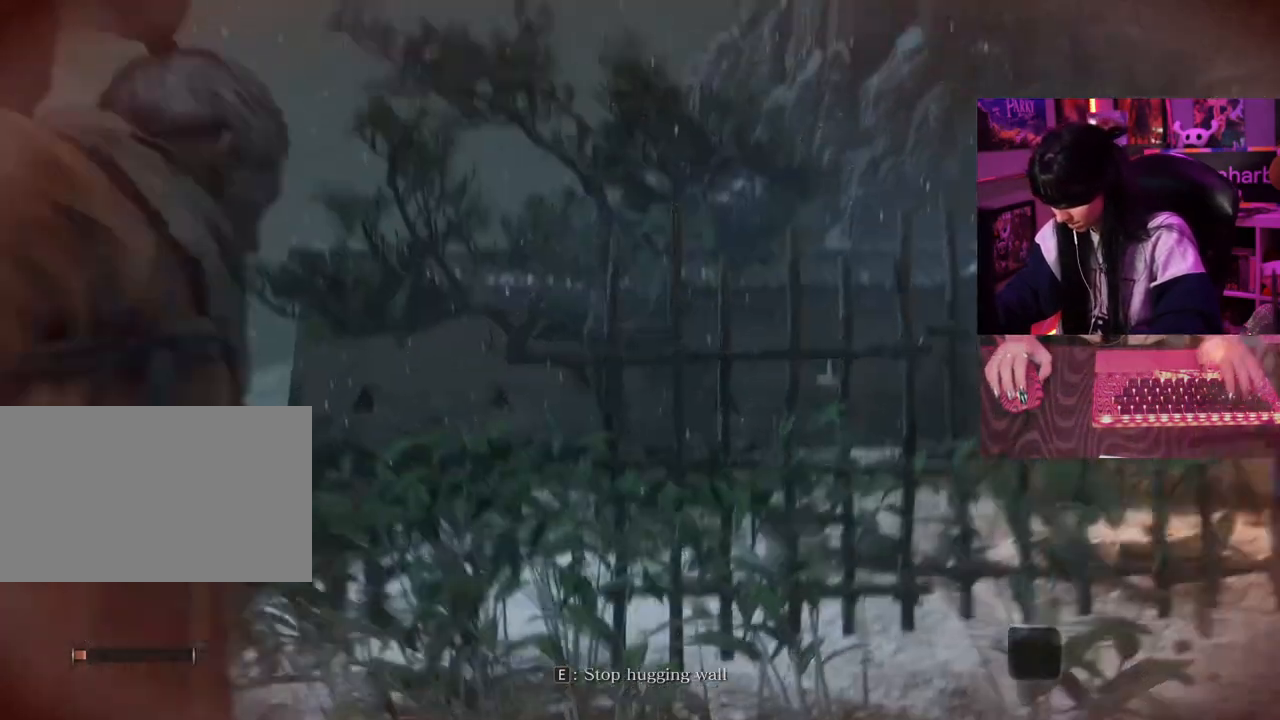
{"keys": [], "mouse": [], "events": [[67, "e", "up"]]}
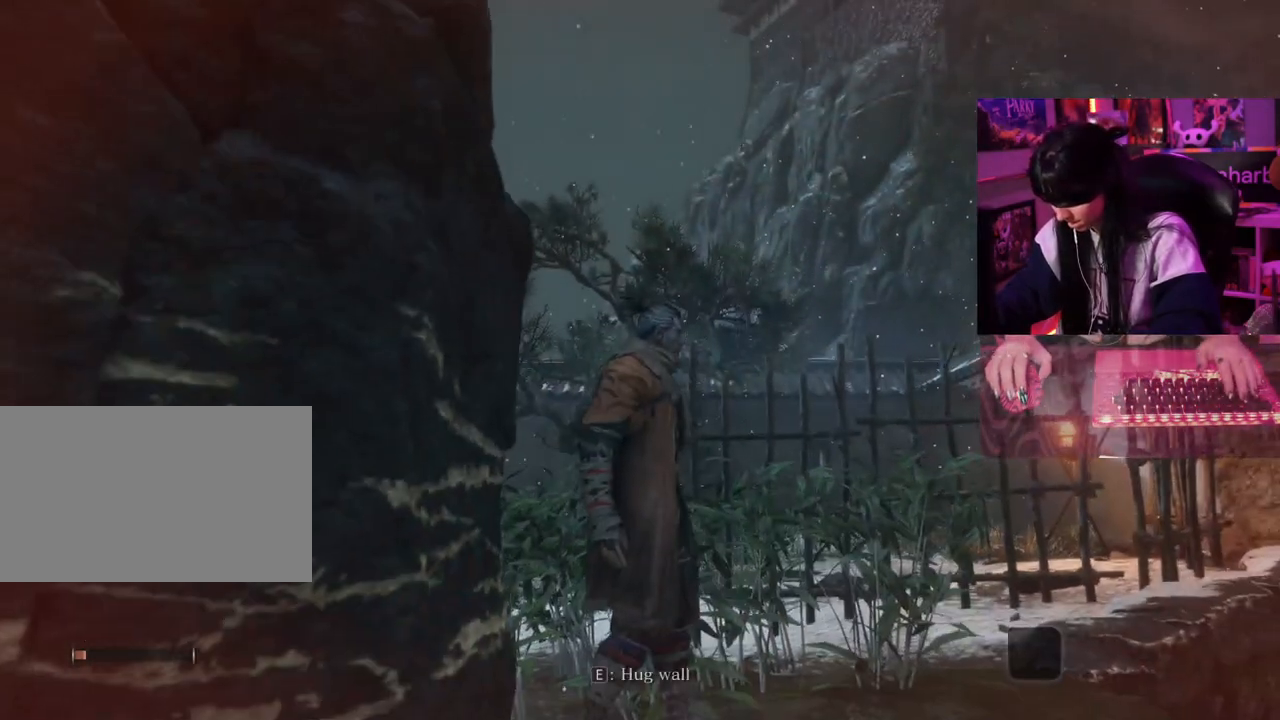
{"keys": [], "mouse": [], "events": []}